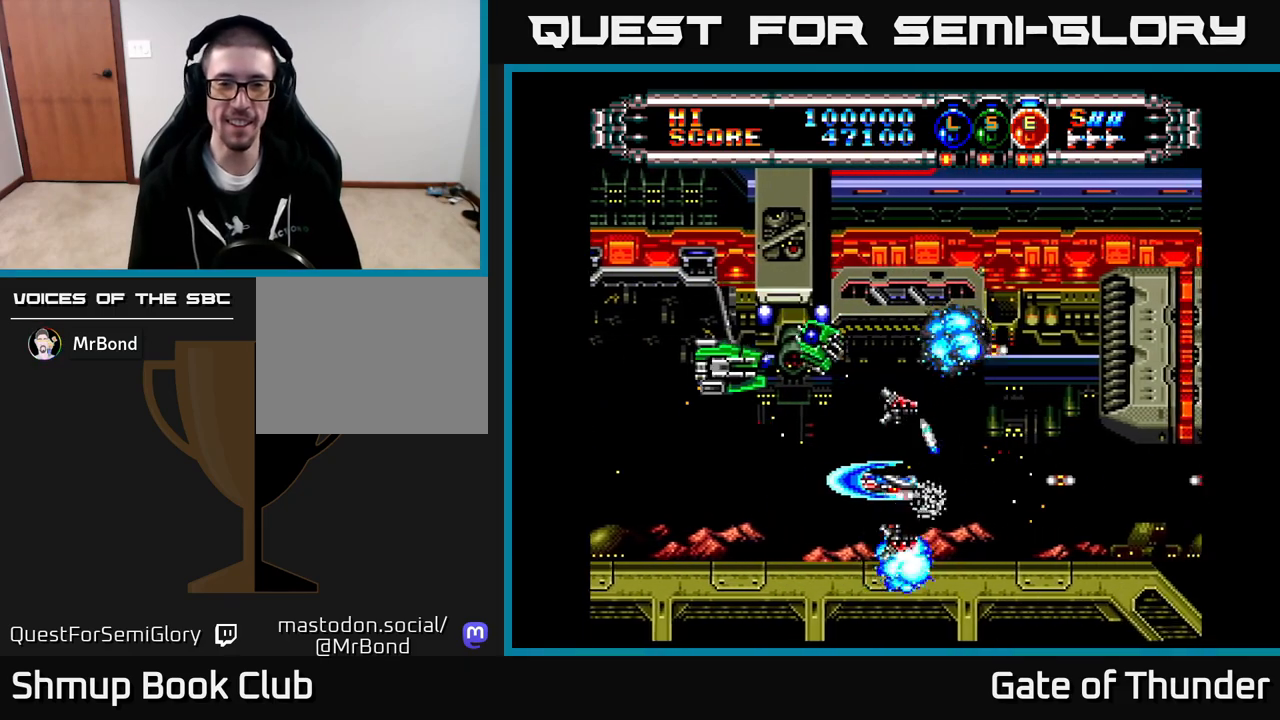
Gameplay with a controller (Xbox layout); each line is a JSON object with the inputs held at the frame after it. "events" lists button and stick changes between this image and that frame as [ms after this image, input, new state], when the widget could be followed in between. Not read: right_stick.
{"buttons": ["X", "DPAD_RIGHT"], "left_stick": "center", "events": [[317, "DPAD_LEFT", "up"], [467, "DPAD_RIGHT", "down"]]}
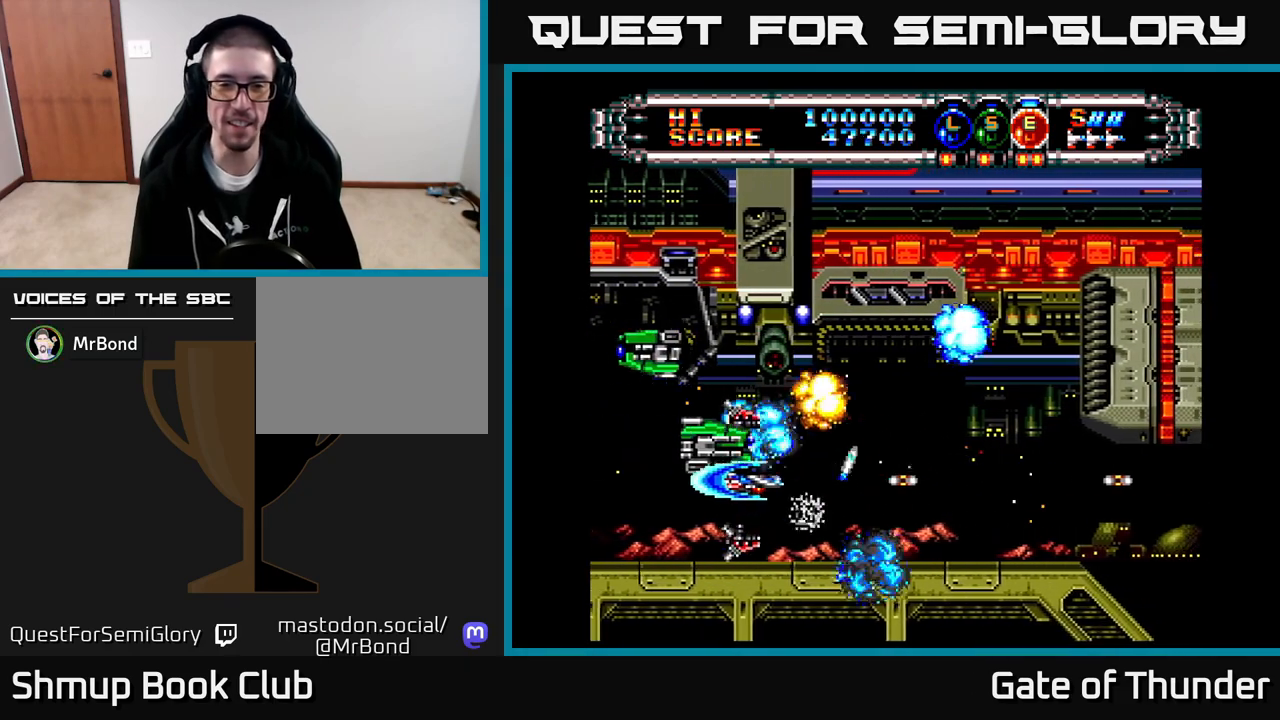
{"buttons": ["X"], "left_stick": "center", "events": [[133, "DPAD_DOWN", "down"], [133, "DPAD_RIGHT", "up"], [183, "DPAD_DOWN", "up"]]}
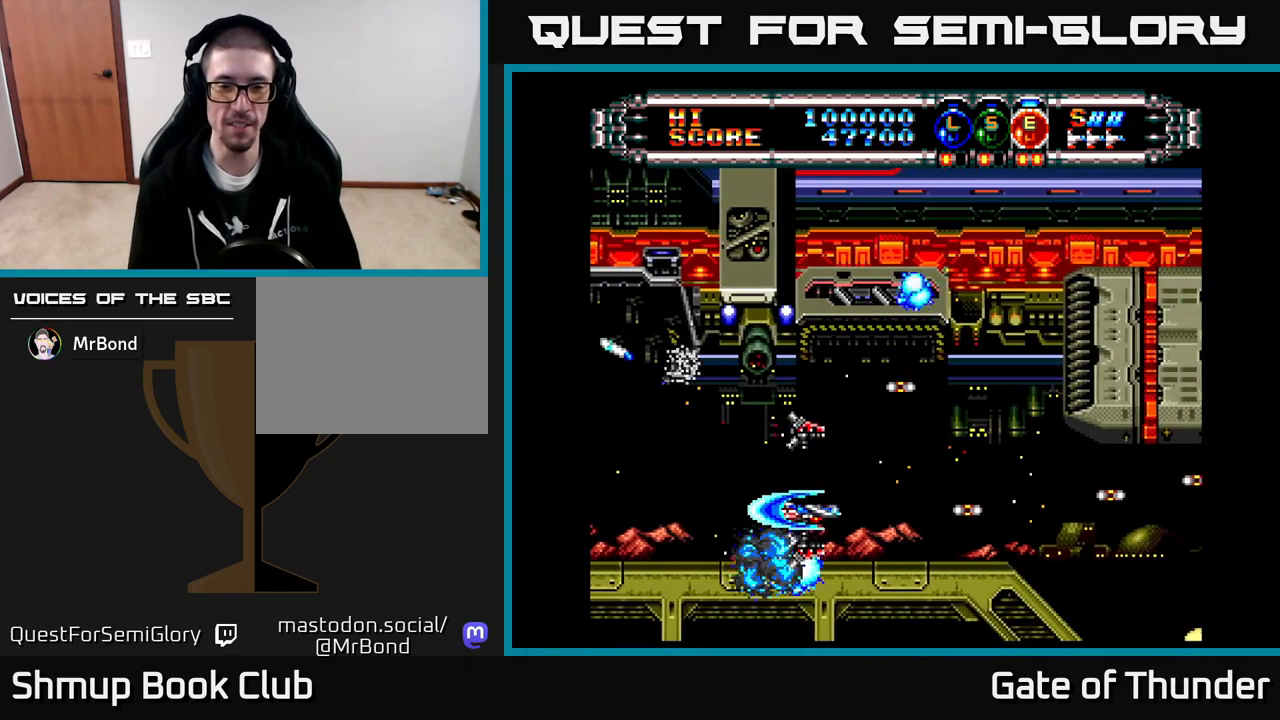
{"buttons": ["X"], "left_stick": "center", "events": [[183, "DPAD_UP", "down"], [283, "DPAD_UP", "up"]]}
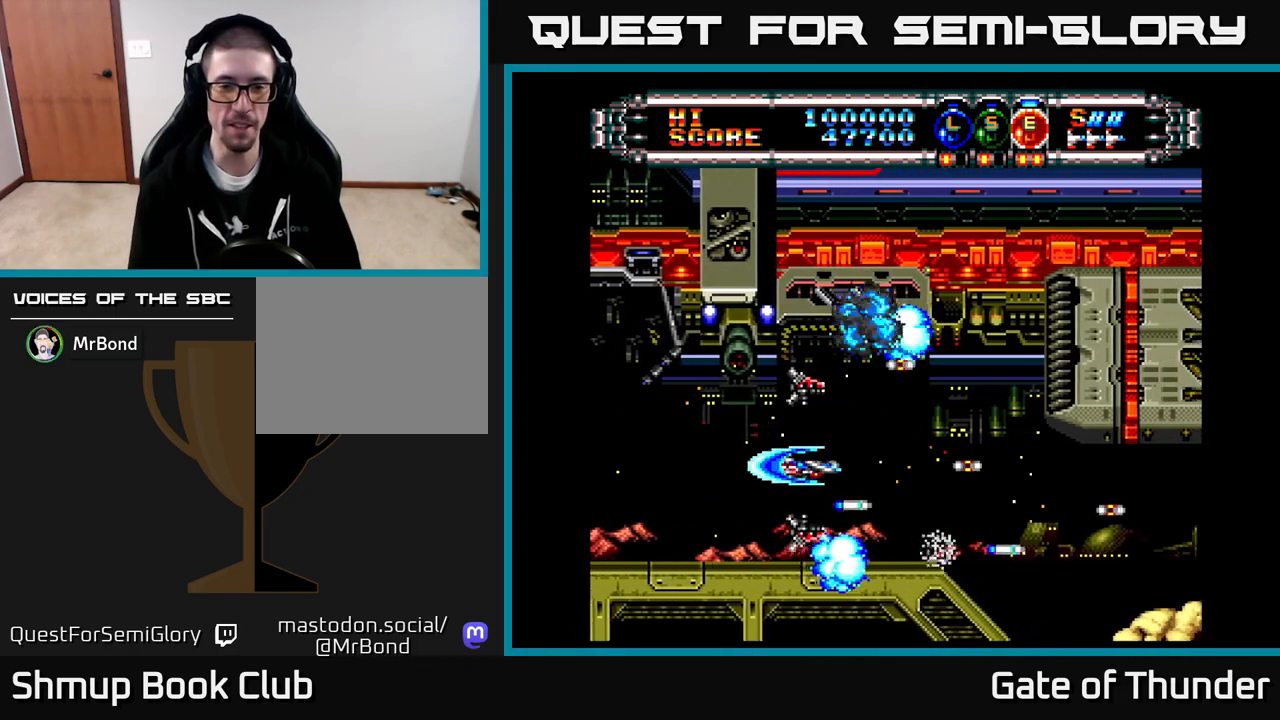
{"buttons": ["X"], "left_stick": "center", "events": [[150, "DPAD_RIGHT", "down"], [450, "DPAD_RIGHT", "up"]]}
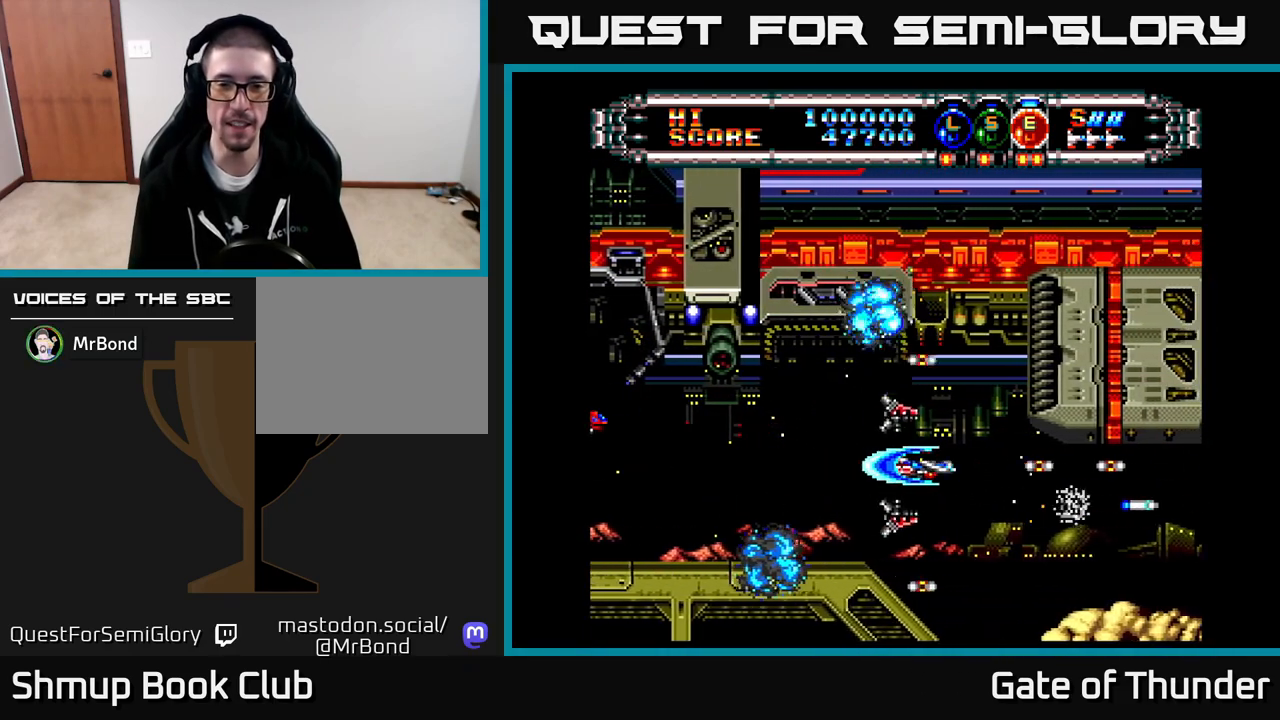
{"buttons": ["X", "DPAD_LEFT"], "left_stick": "center", "events": [[183, "DPAD_DOWN", "down"], [250, "DPAD_DOWN", "up"], [467, "DPAD_LEFT", "down"]]}
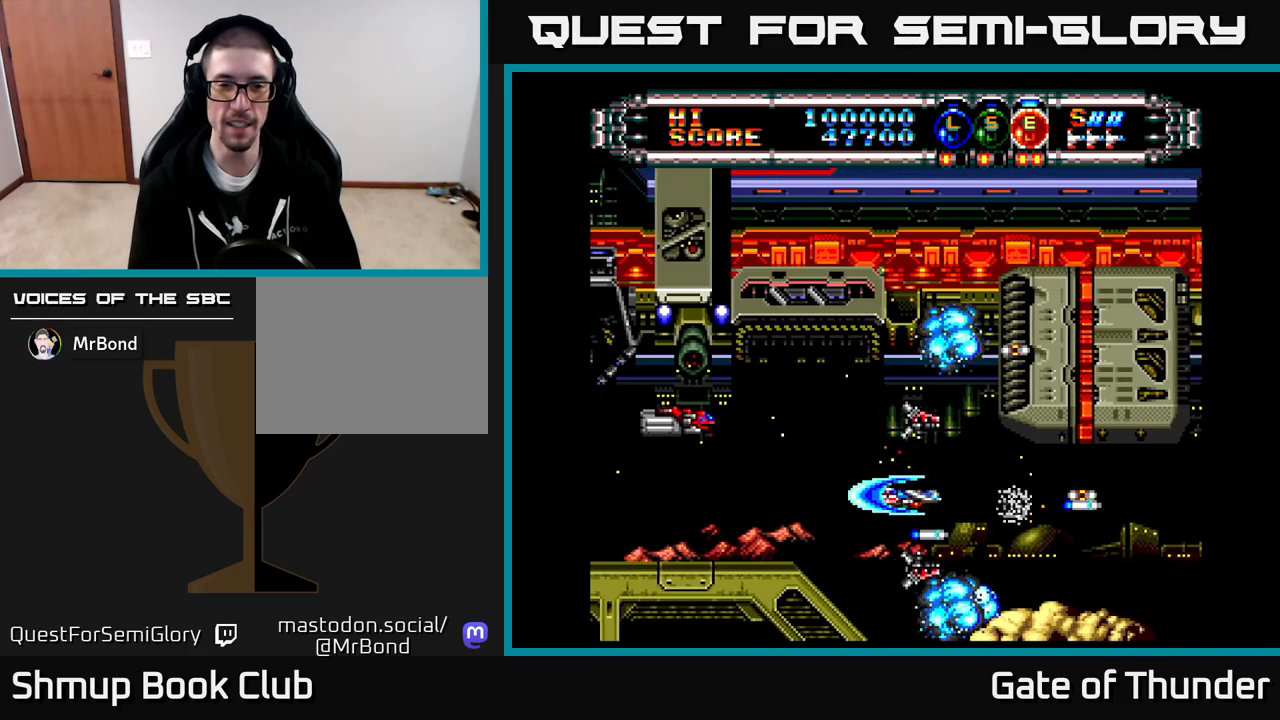
{"buttons": ["X"], "left_stick": "center", "events": [[333, "DPAD_LEFT", "up"]]}
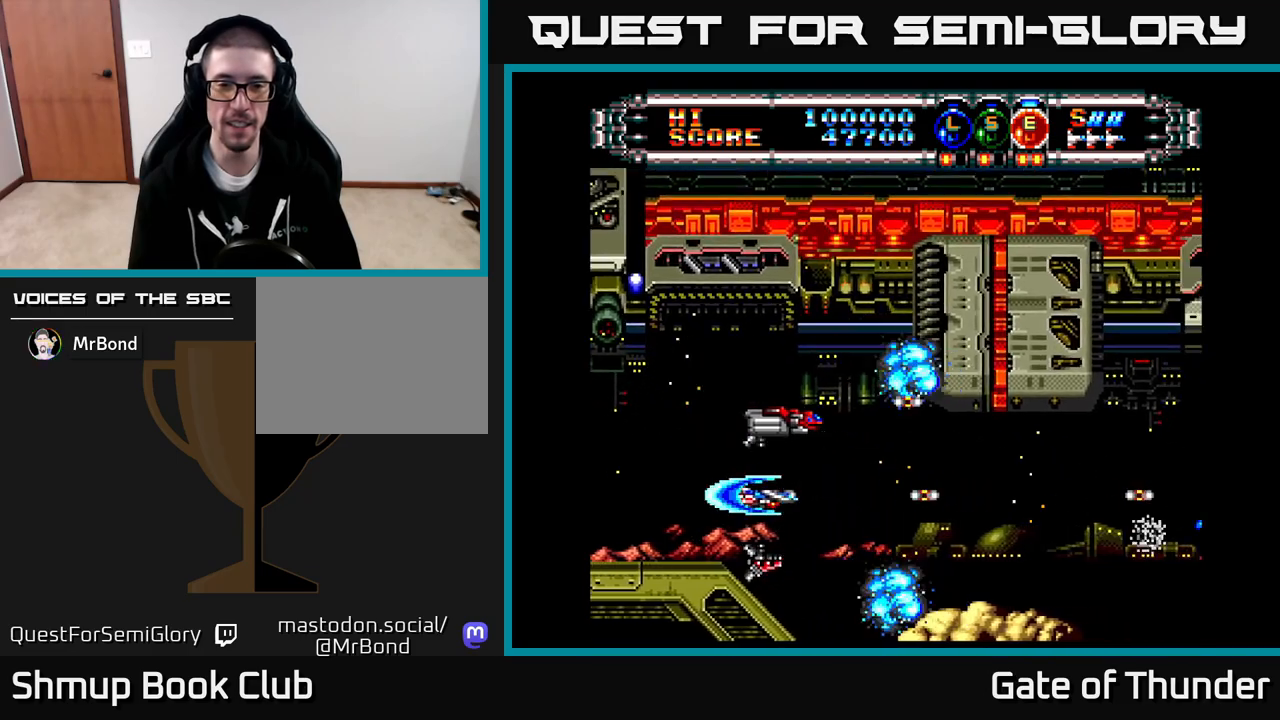
{"buttons": ["X"], "left_stick": "center", "events": [[133, "DPAD_RIGHT", "down"], [267, "DPAD_RIGHT", "up"]]}
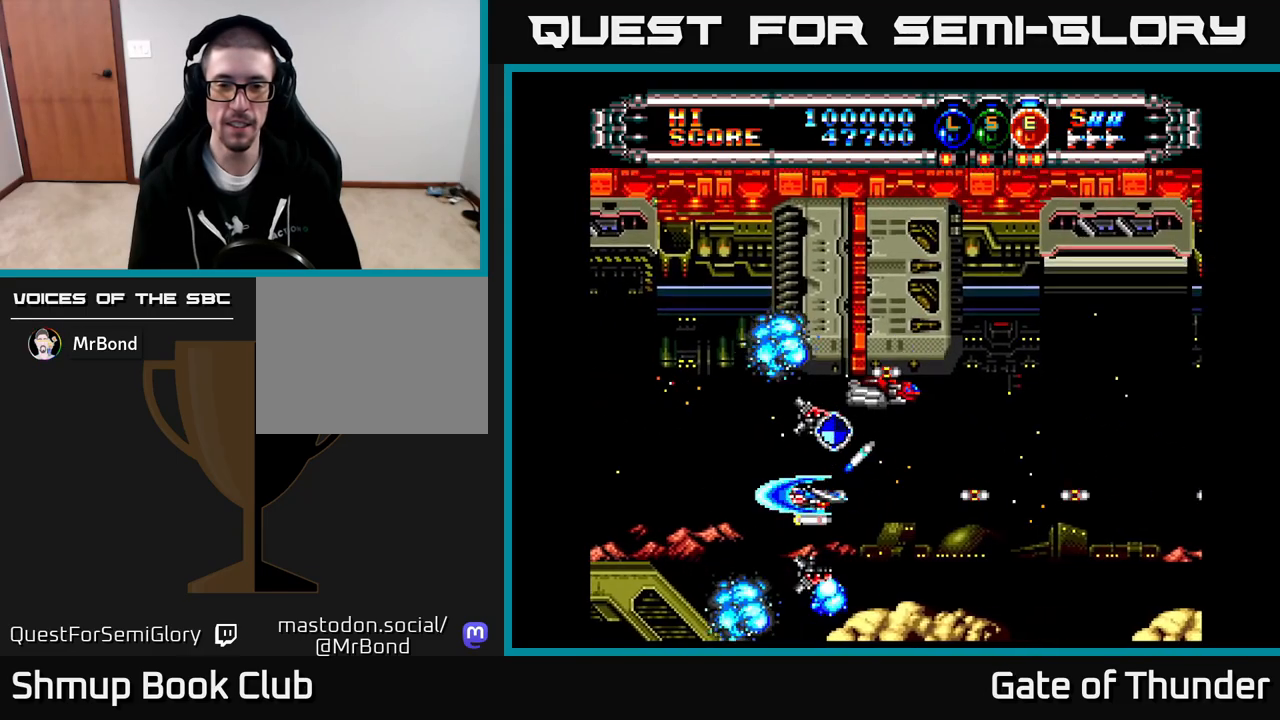
{"buttons": ["X"], "left_stick": "center", "events": [[100, "DPAD_UP", "down"], [233, "DPAD_RIGHT", "down"], [233, "DPAD_UP", "up"], [367, "DPAD_DOWN", "down"], [400, "DPAD_RIGHT", "up"], [433, "DPAD_DOWN", "up"]]}
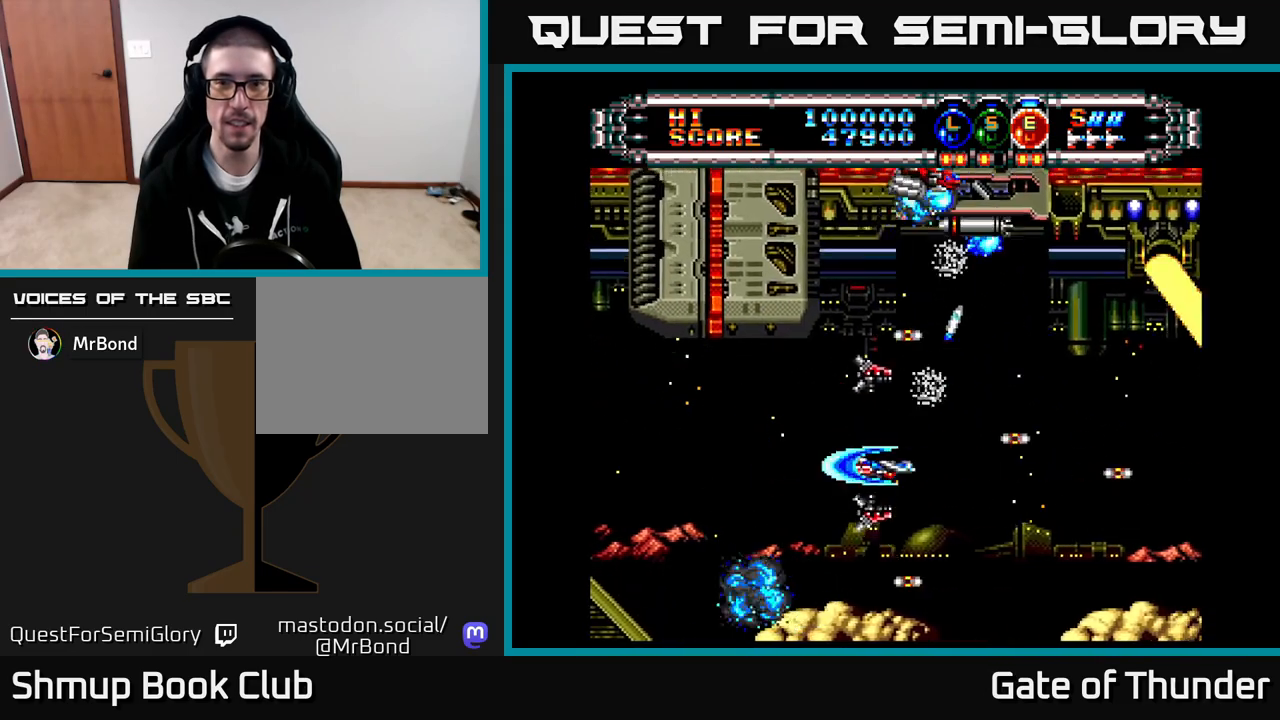
{"buttons": ["X"], "left_stick": "center", "events": []}
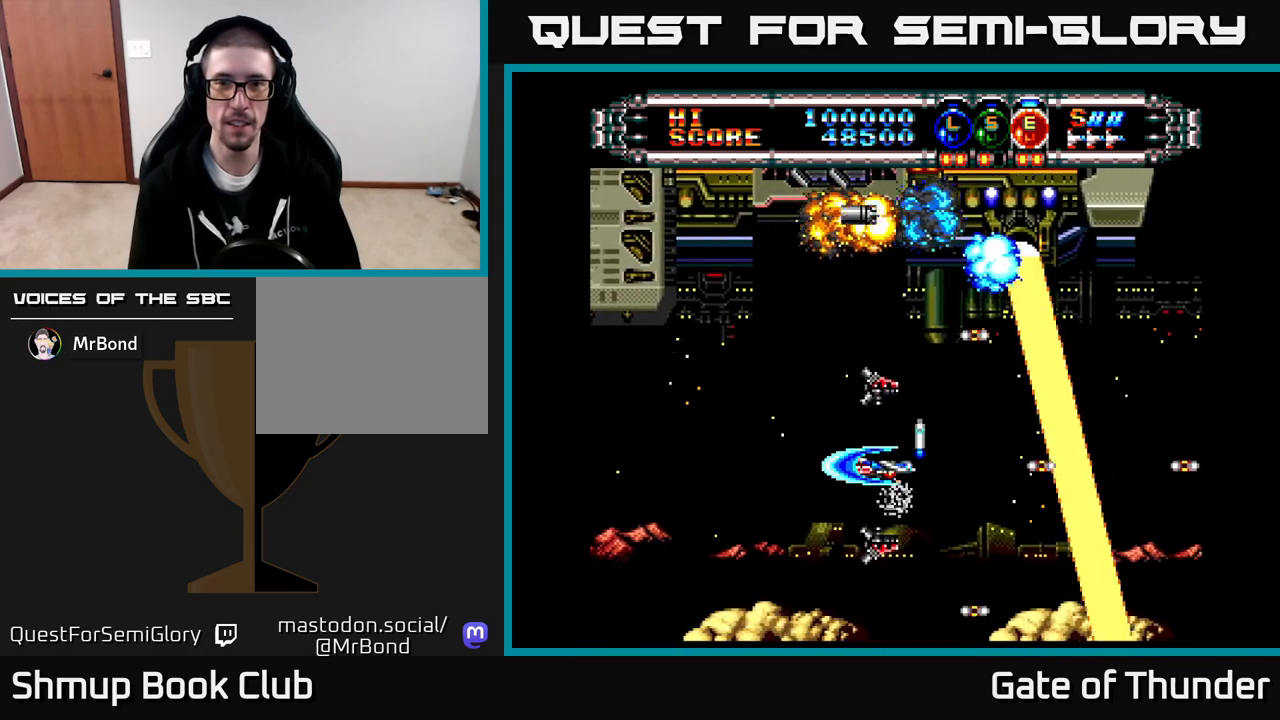
{"buttons": ["X", "DPAD_UP", "DPAD_LEFT"], "left_stick": "center", "events": [[67, "DPAD_LEFT", "down"], [367, "DPAD_UP", "down"]]}
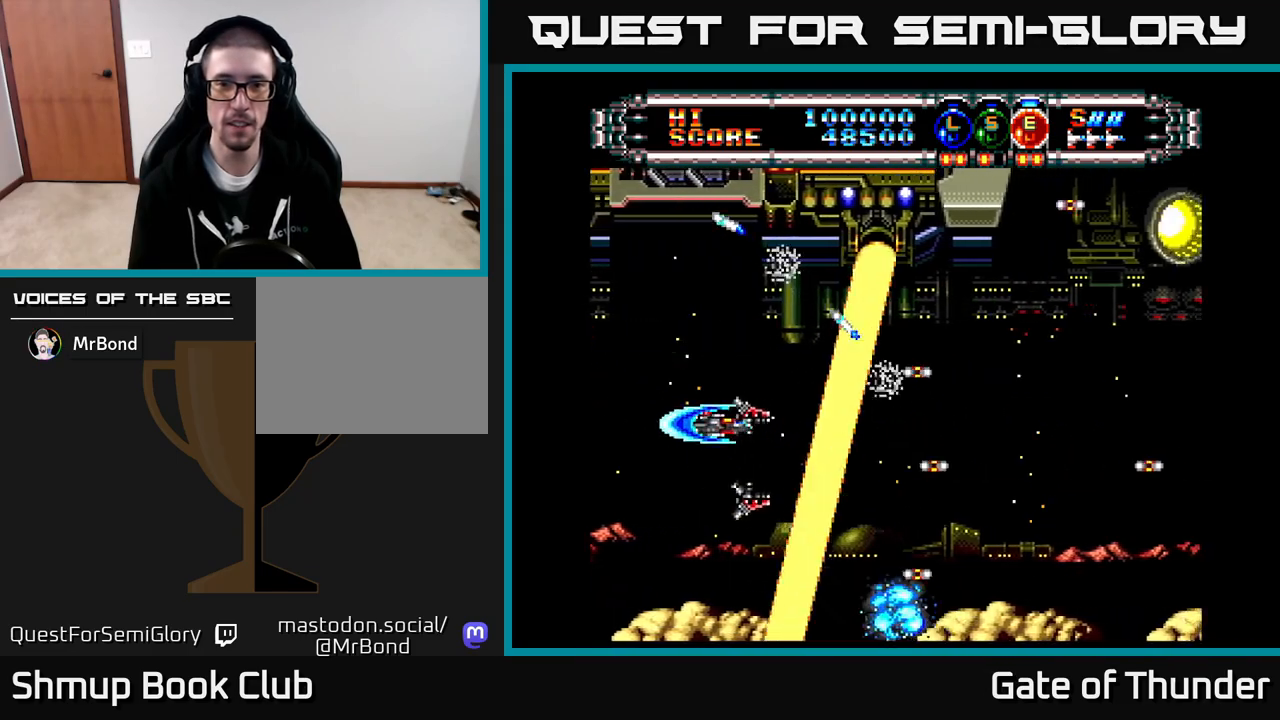
{"buttons": ["X", "DPAD_DOWN", "DPAD_RIGHT"], "left_stick": "center", "events": [[83, "DPAD_UP", "up"], [133, "DPAD_LEFT", "up"], [267, "DPAD_LEFT", "down"], [300, "DPAD_UP", "down"], [333, "DPAD_UP", "up"], [417, "DPAD_DOWN", "down"], [417, "DPAD_LEFT", "up"], [467, "DPAD_RIGHT", "down"]]}
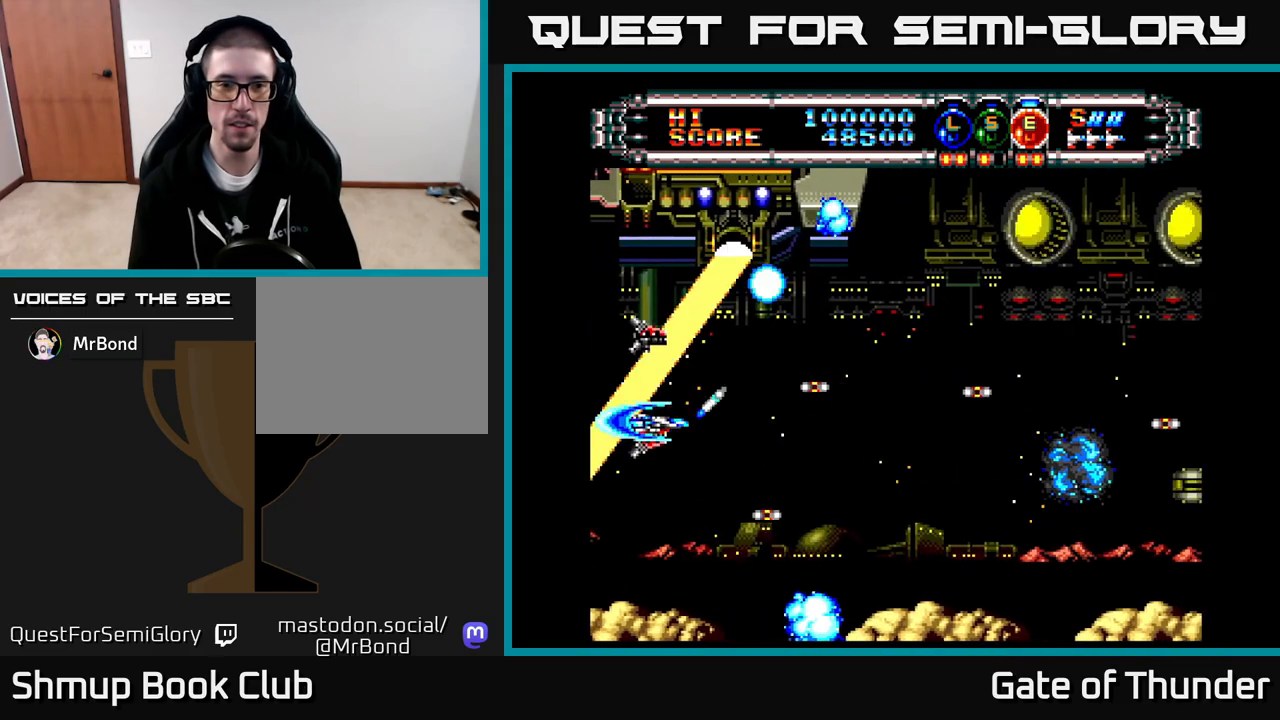
{"buttons": ["X"], "left_stick": "center", "events": [[150, "DPAD_DOWN", "up"], [267, "DPAD_RIGHT", "up"]]}
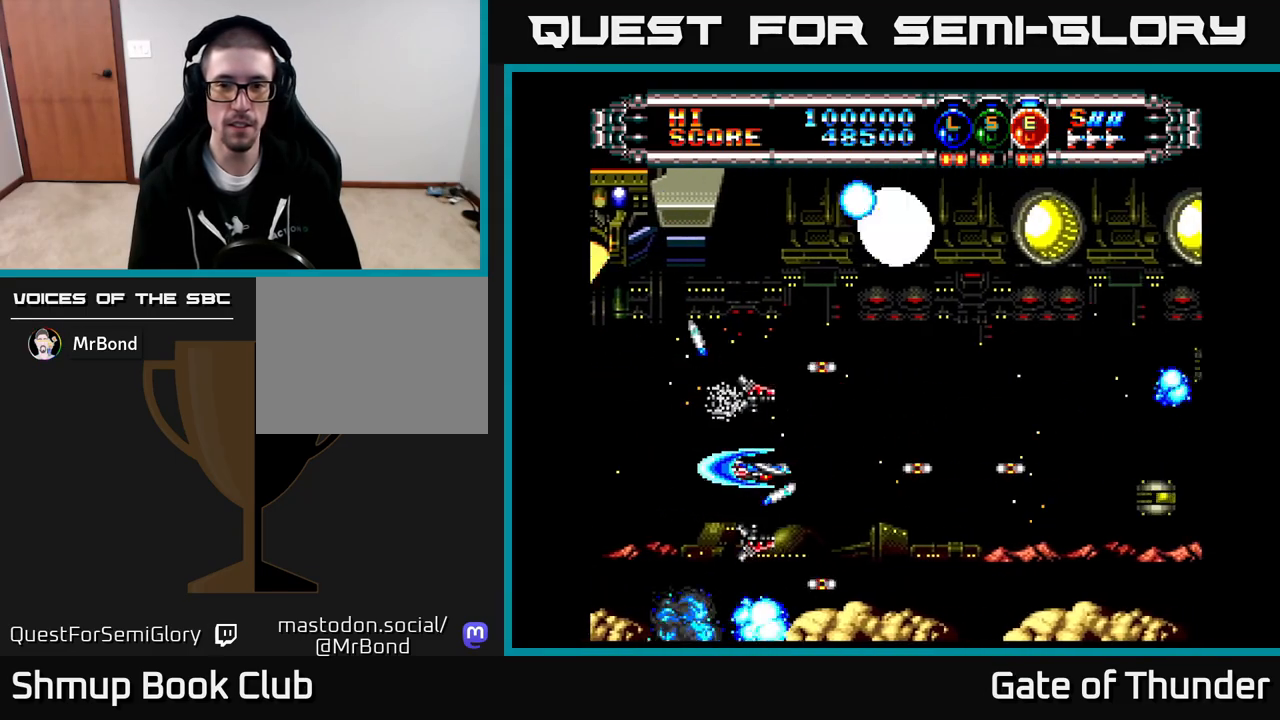
{"buttons": ["X", "DPAD_UP", "DPAD_LEFT"], "left_stick": "center", "events": [[17, "DPAD_RIGHT", "down"], [100, "DPAD_DOWN", "down"], [217, "DPAD_DOWN", "up"], [333, "DPAD_RIGHT", "up"], [433, "DPAD_LEFT", "down"], [467, "DPAD_UP", "down"]]}
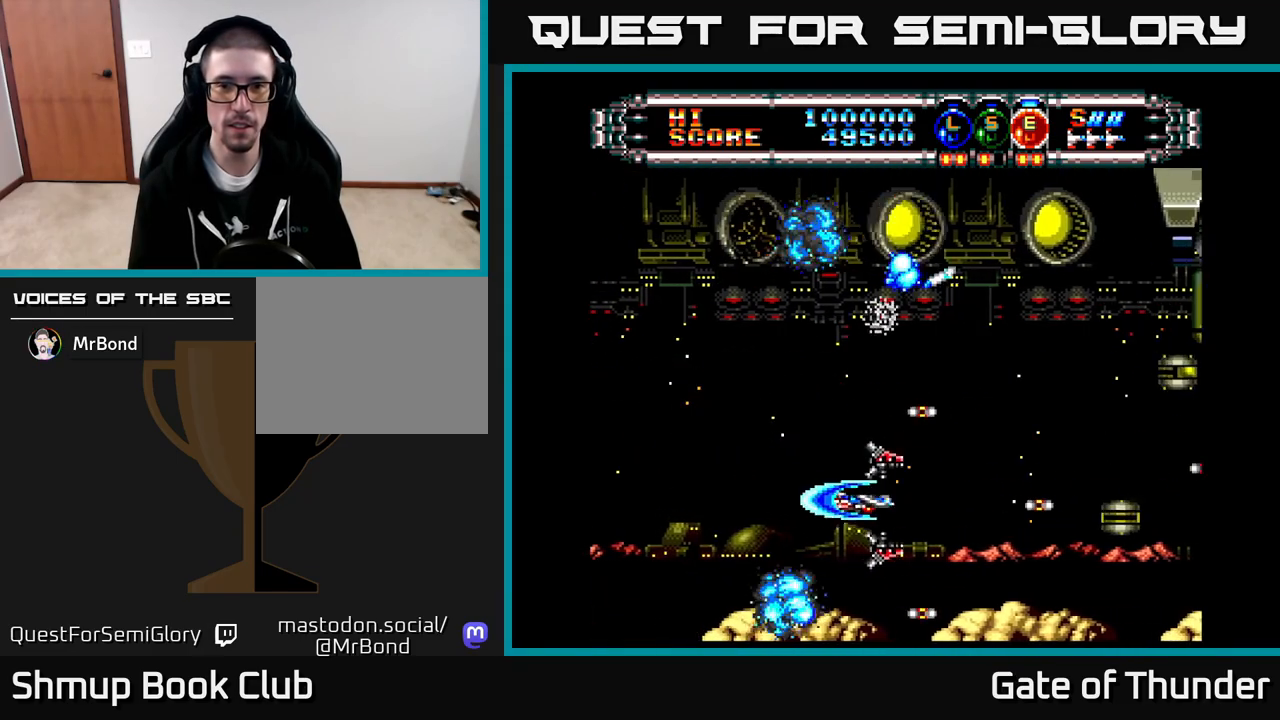
{"buttons": ["X"], "left_stick": "center", "events": [[350, "DPAD_UP", "up"], [367, "DPAD_LEFT", "up"]]}
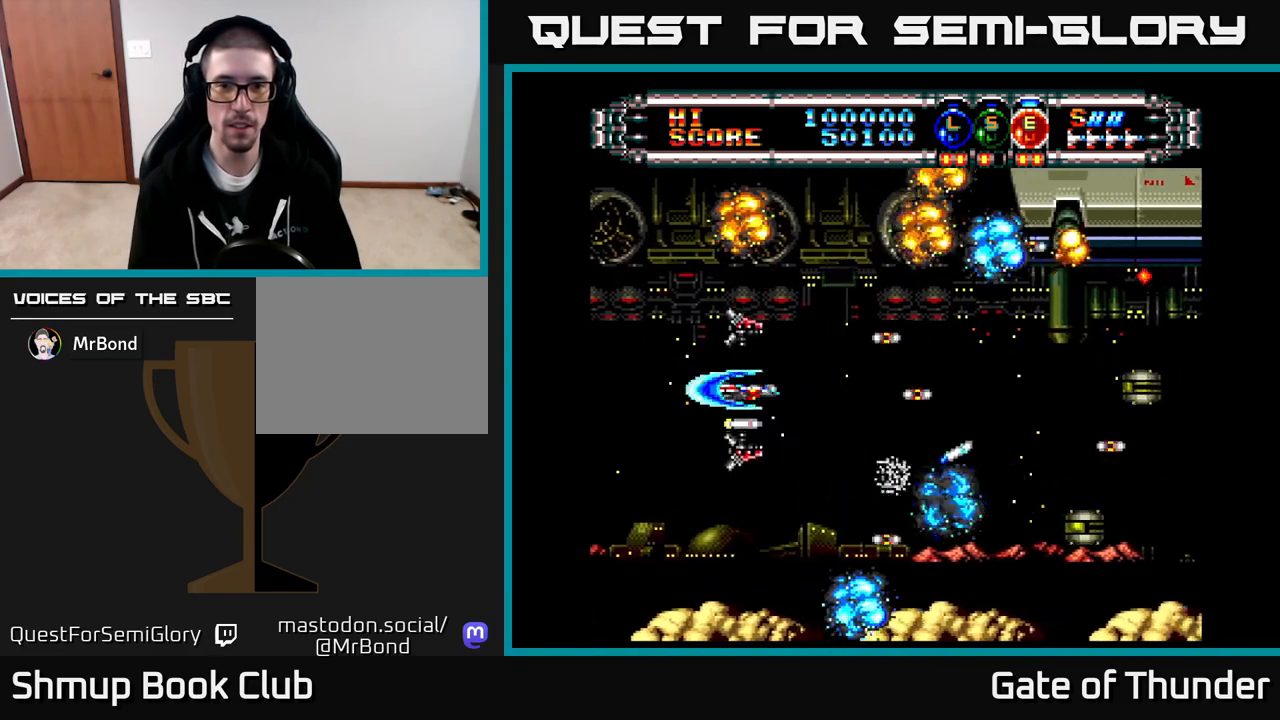
{"buttons": ["X", "DPAD_DOWN", "DPAD_RIGHT"], "left_stick": "center", "events": [[267, "DPAD_RIGHT", "down"], [317, "DPAD_DOWN", "down"]]}
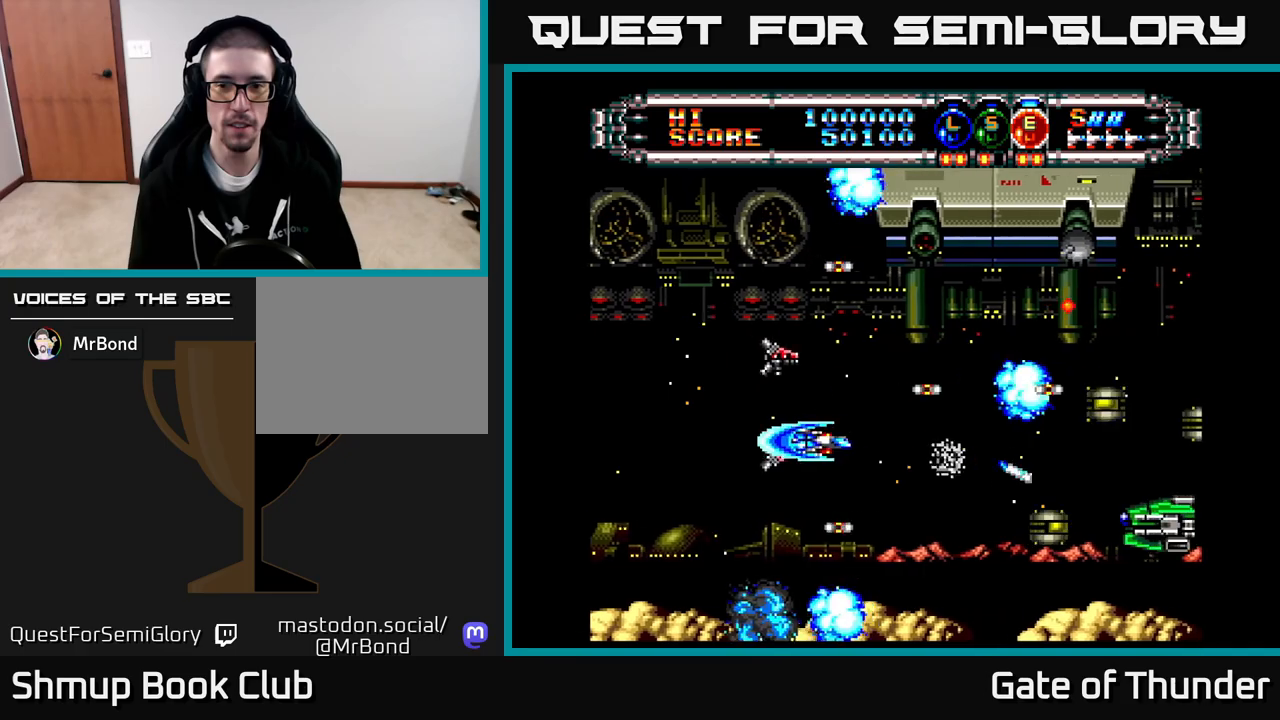
{"buttons": ["X", "DPAD_UP"], "left_stick": "center", "events": [[100, "DPAD_RIGHT", "up"], [233, "DPAD_DOWN", "up"], [250, "DPAD_LEFT", "down"], [383, "DPAD_LEFT", "up"], [500, "DPAD_UP", "down"]]}
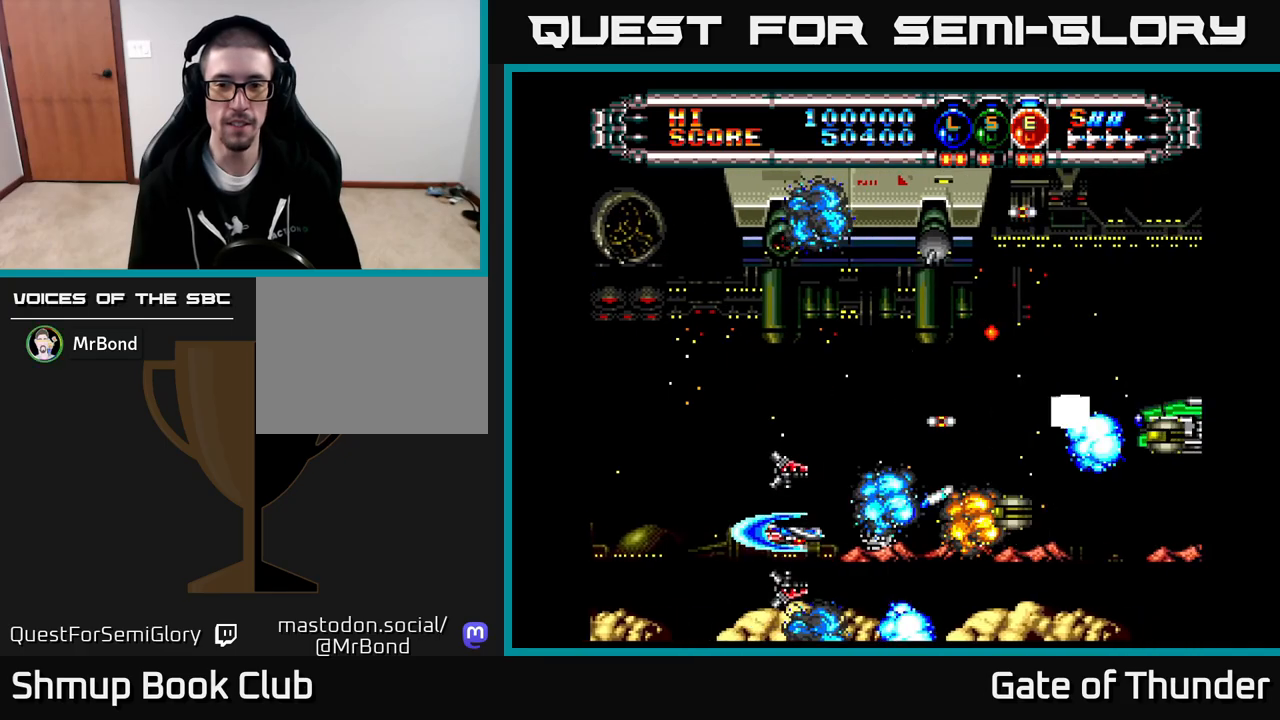
{"buttons": ["X"], "left_stick": "center", "events": [[133, "DPAD_UP", "up"], [317, "DPAD_UP", "down"], [417, "DPAD_UP", "up"]]}
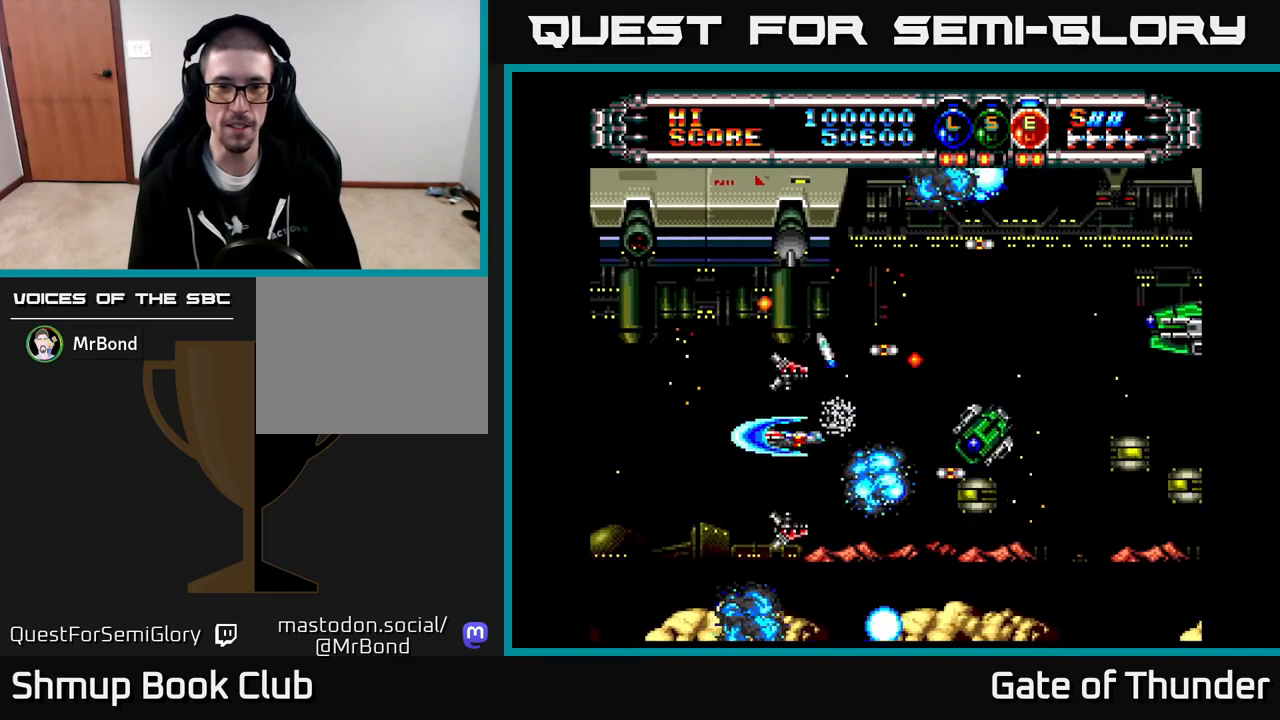
{"buttons": ["X", "DPAD_LEFT"], "left_stick": "center", "events": [[100, "DPAD_LEFT", "down"], [100, "DPAD_UP", "down"], [167, "DPAD_UP", "up"], [183, "DPAD_LEFT", "up"], [450, "DPAD_LEFT", "down"]]}
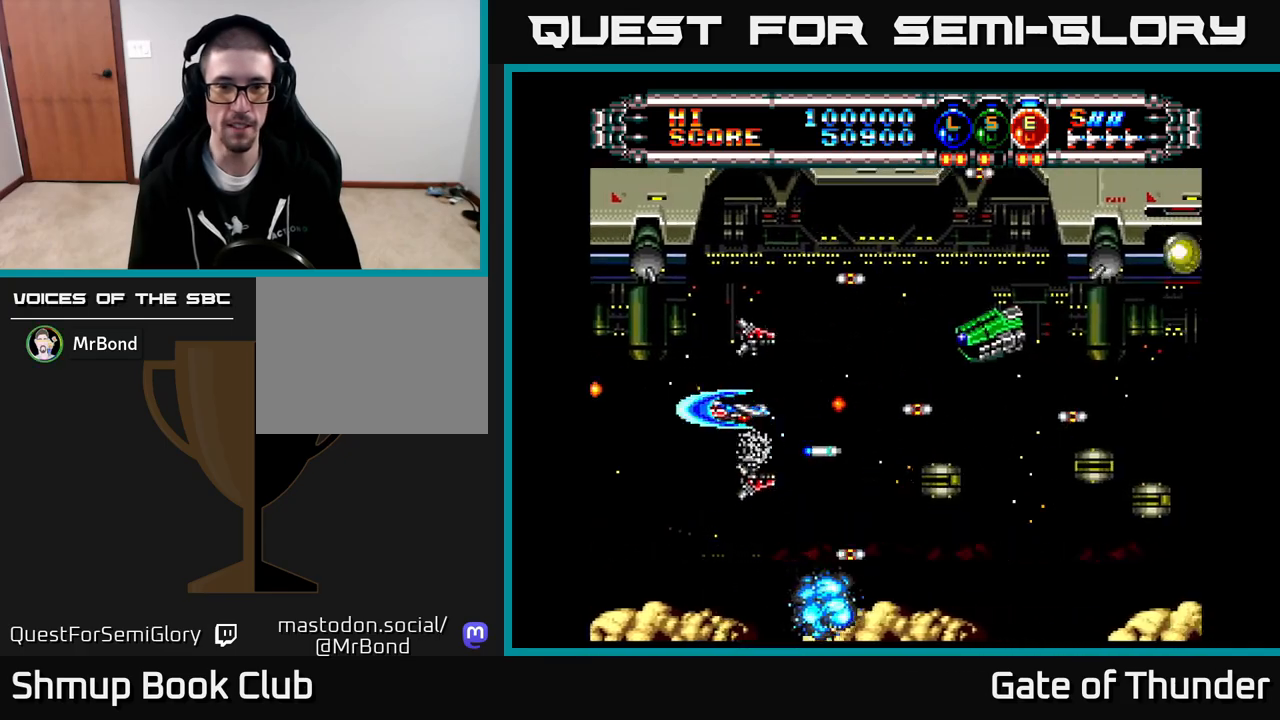
{"buttons": ["X"], "left_stick": "center", "events": [[117, "DPAD_LEFT", "up"], [300, "DPAD_DOWN", "down"], [300, "DPAD_RIGHT", "down"], [433, "DPAD_DOWN", "up"], [450, "DPAD_RIGHT", "up"]]}
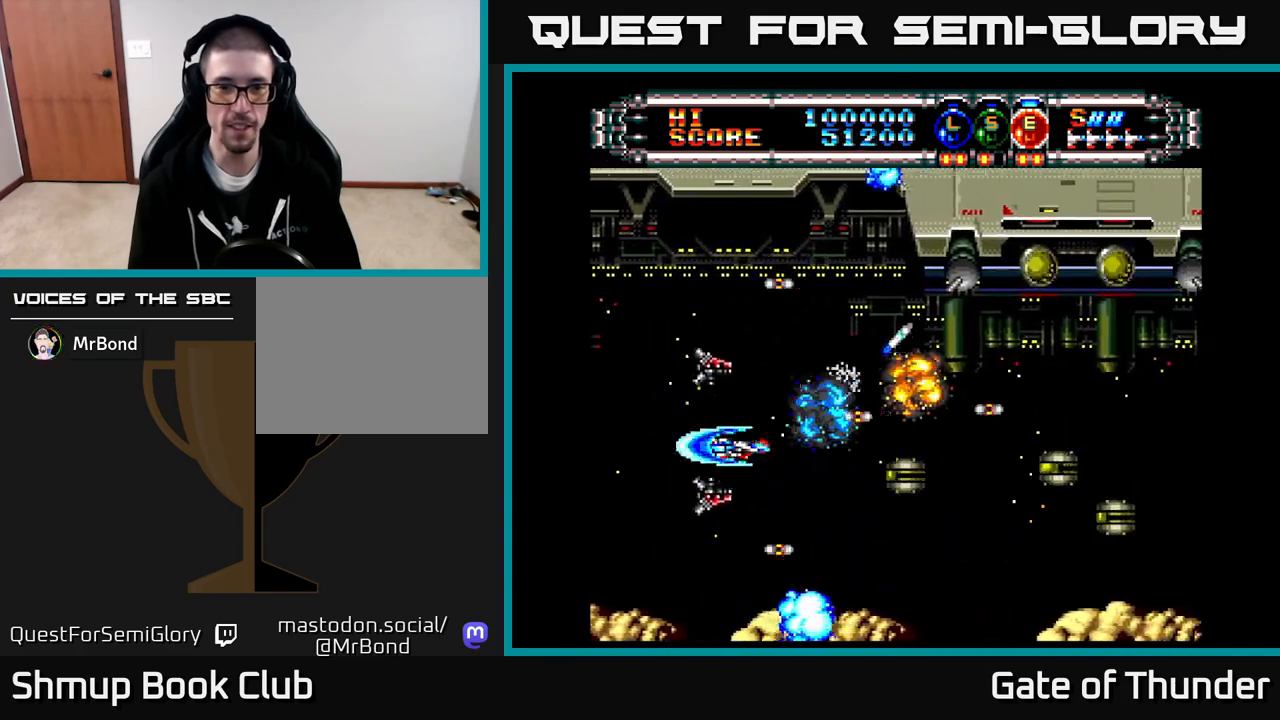
{"buttons": ["X", "DPAD_RIGHT"], "left_stick": "center", "events": [[83, "DPAD_LEFT", "down"], [200, "DPAD_LEFT", "up"], [450, "DPAD_RIGHT", "down"]]}
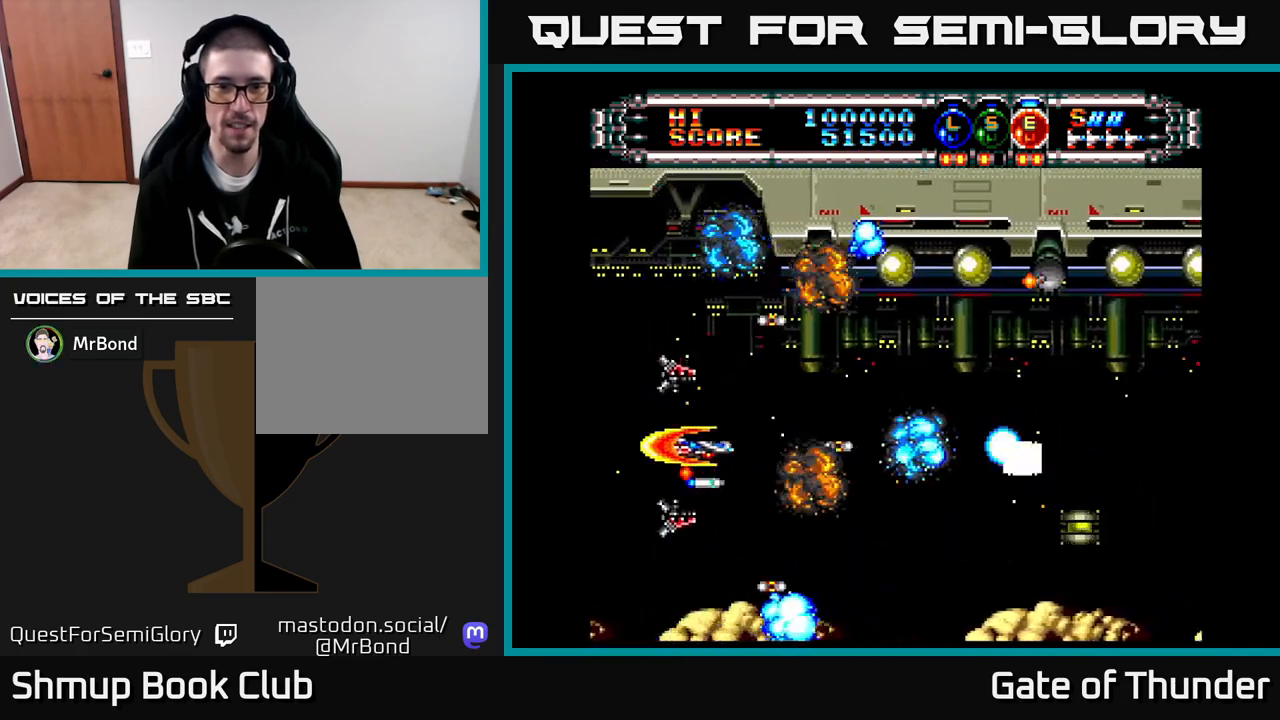
{"buttons": ["X"], "left_stick": "center", "events": [[83, "DPAD_RIGHT", "up"], [133, "DPAD_LEFT", "down"], [250, "DPAD_LEFT", "up"]]}
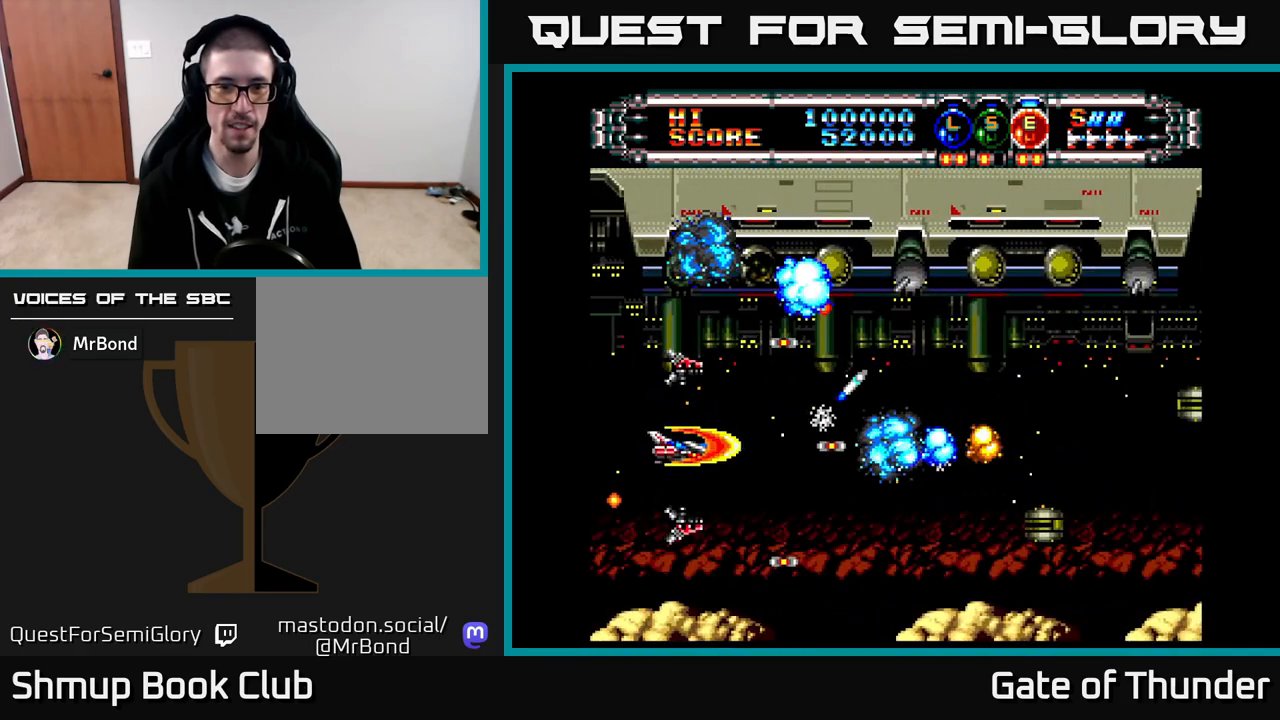
{"buttons": ["X"], "left_stick": "center", "events": [[17, "DPAD_RIGHT", "down"], [200, "DPAD_RIGHT", "up"], [283, "DPAD_LEFT", "down"], [433, "DPAD_LEFT", "up"]]}
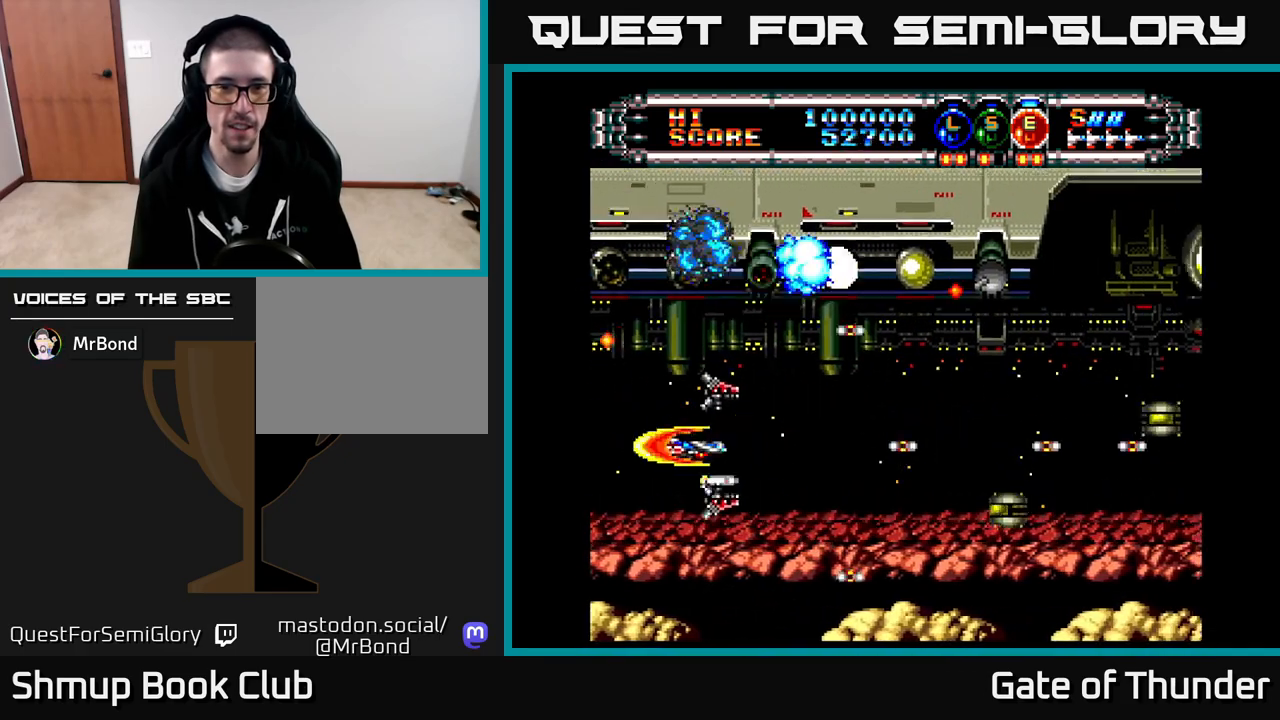
{"buttons": ["X"], "left_stick": "center", "events": [[300, "DPAD_RIGHT", "down"], [433, "DPAD_RIGHT", "up"]]}
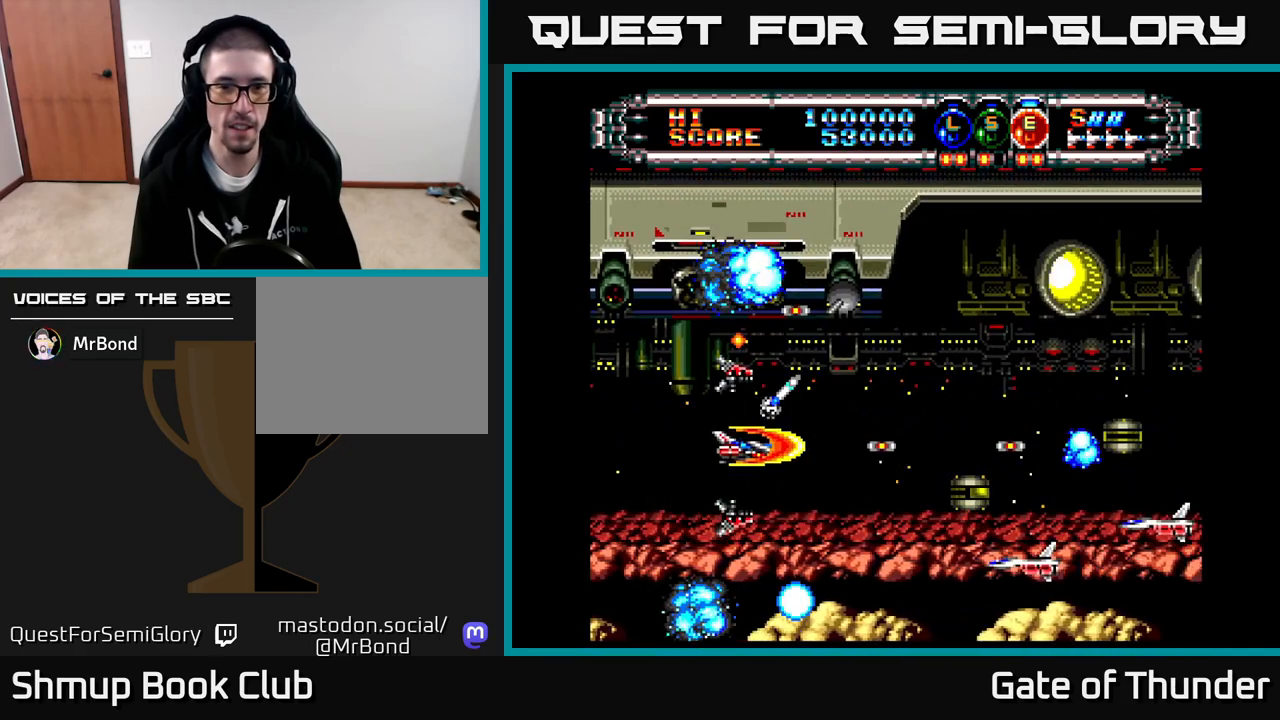
{"buttons": ["X"], "left_stick": "center", "events": [[33, "DPAD_LEFT", "down"], [167, "DPAD_LEFT", "up"], [417, "DPAD_DOWN", "down"], [483, "DPAD_DOWN", "up"]]}
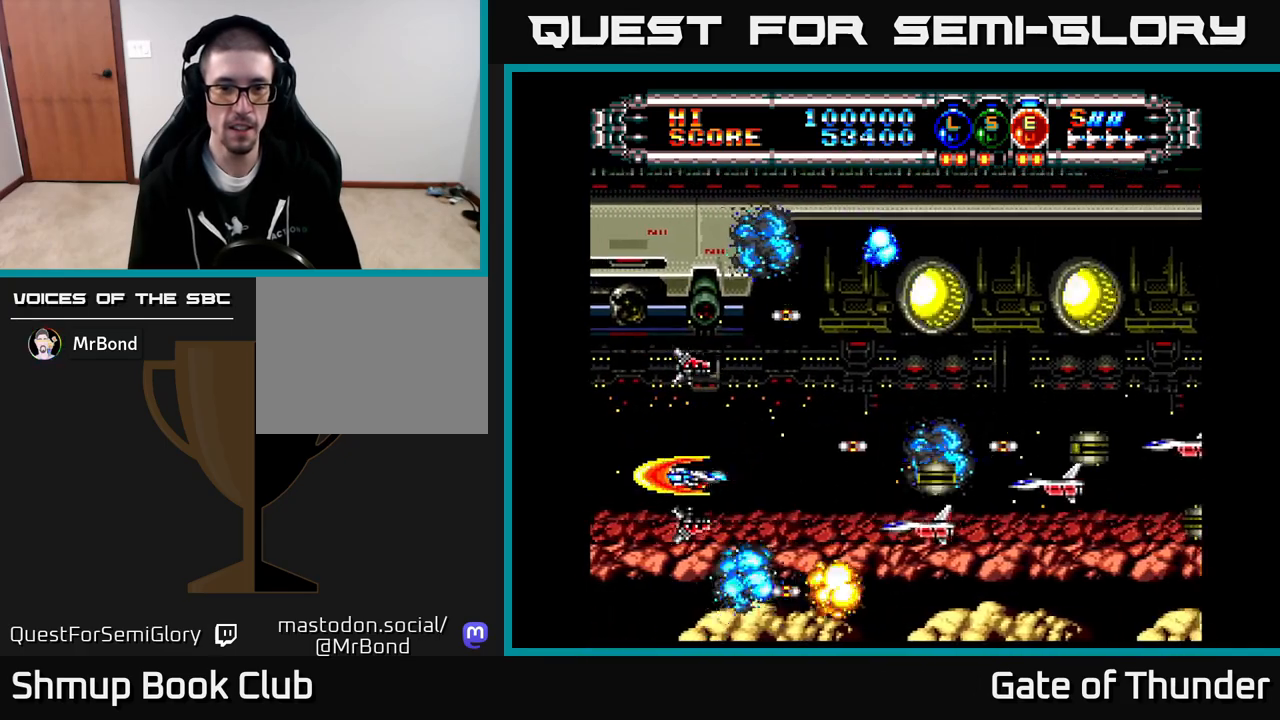
{"buttons": ["X"], "left_stick": "center", "events": []}
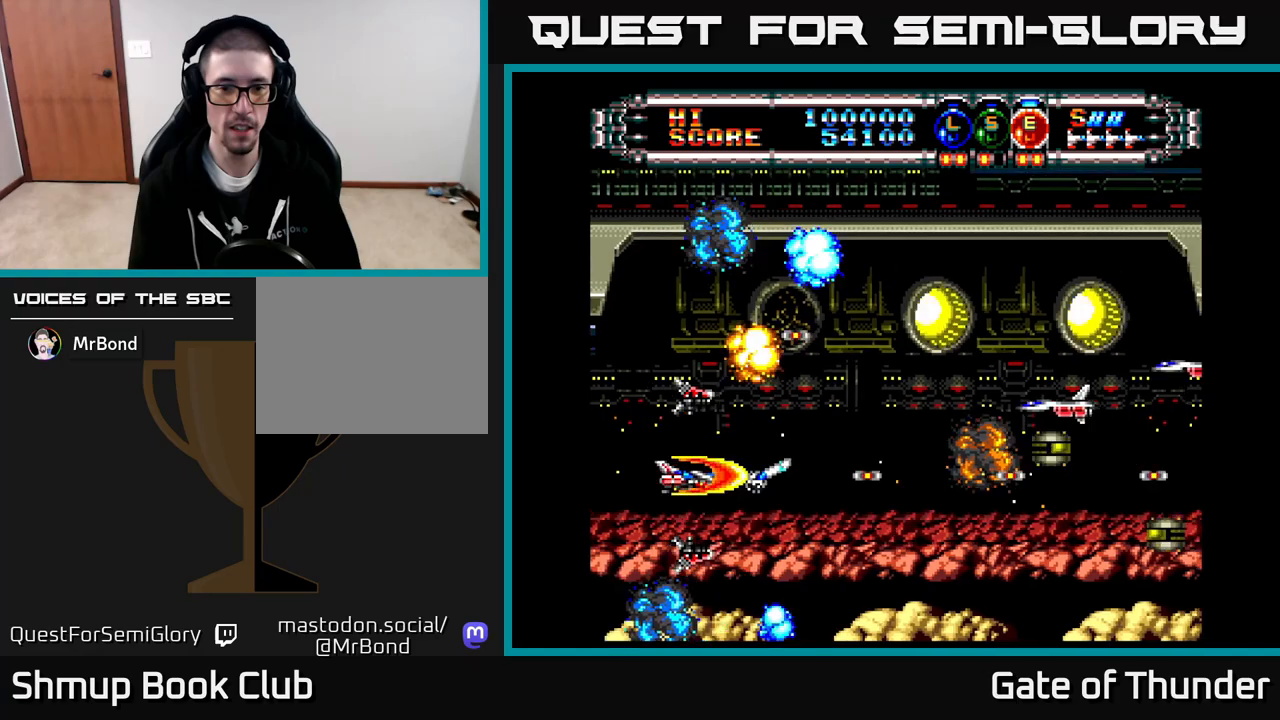
{"buttons": ["X"], "left_stick": "center", "events": [[300, "DPAD_RIGHT", "down"], [433, "DPAD_RIGHT", "up"]]}
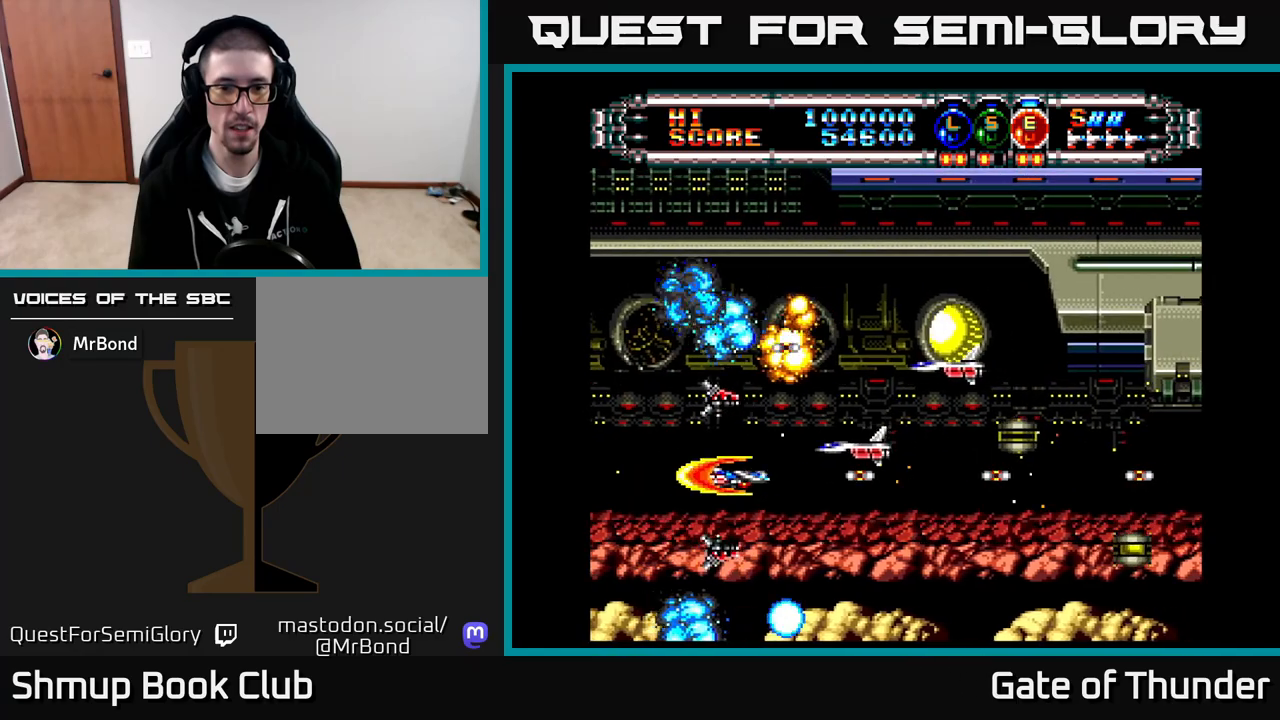
{"buttons": ["X"], "left_stick": "center", "events": [[133, "DPAD_LEFT", "down"], [200, "DPAD_LEFT", "up"]]}
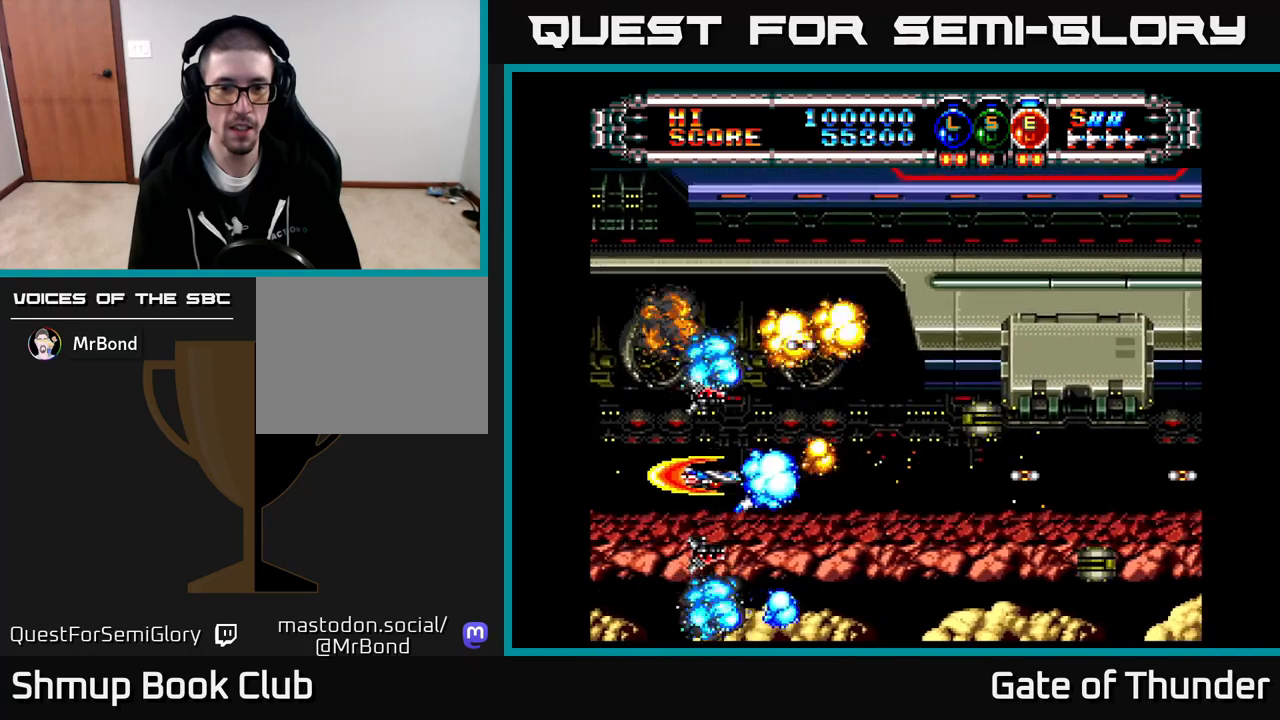
{"buttons": ["X", "DPAD_DOWN"], "left_stick": "center", "events": [[267, "DPAD_RIGHT", "down"], [400, "DPAD_DOWN", "down"], [483, "DPAD_RIGHT", "up"]]}
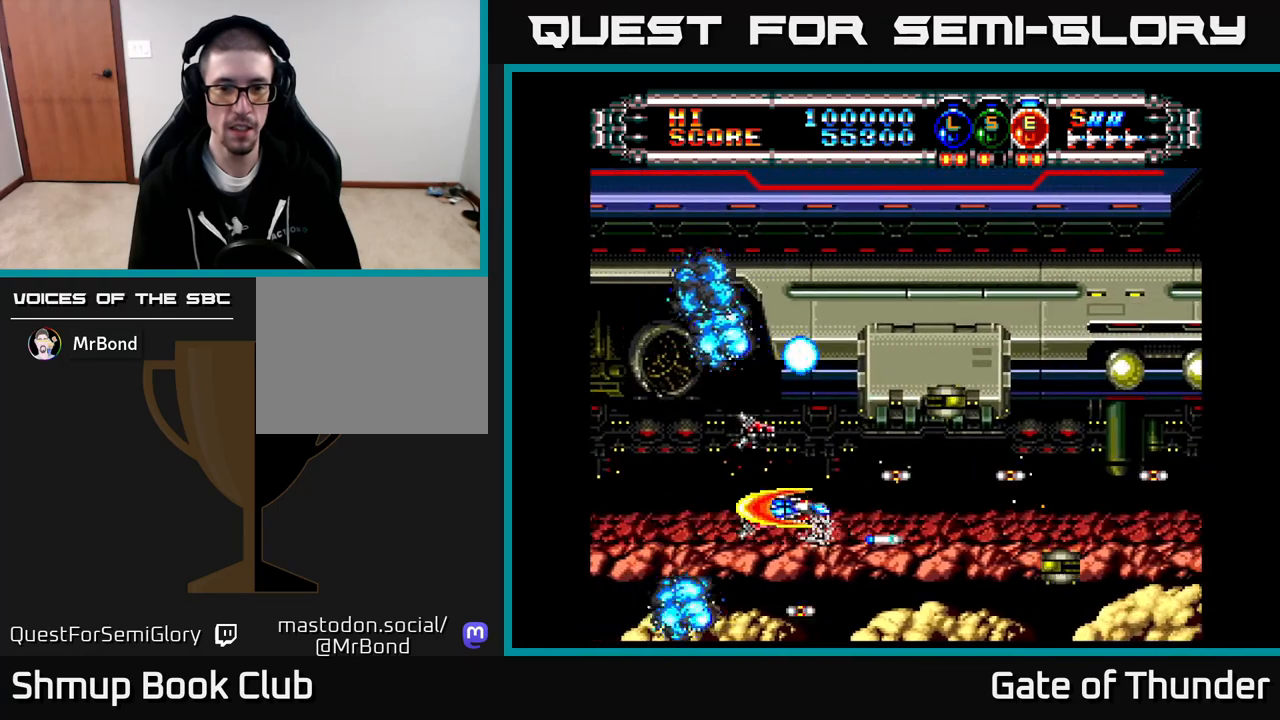
{"buttons": ["X", "DPAD_LEFT"], "left_stick": "center", "events": [[33, "DPAD_DOWN", "up"], [383, "DPAD_LEFT", "down"], [383, "DPAD_UP", "down"], [417, "DPAD_UP", "up"]]}